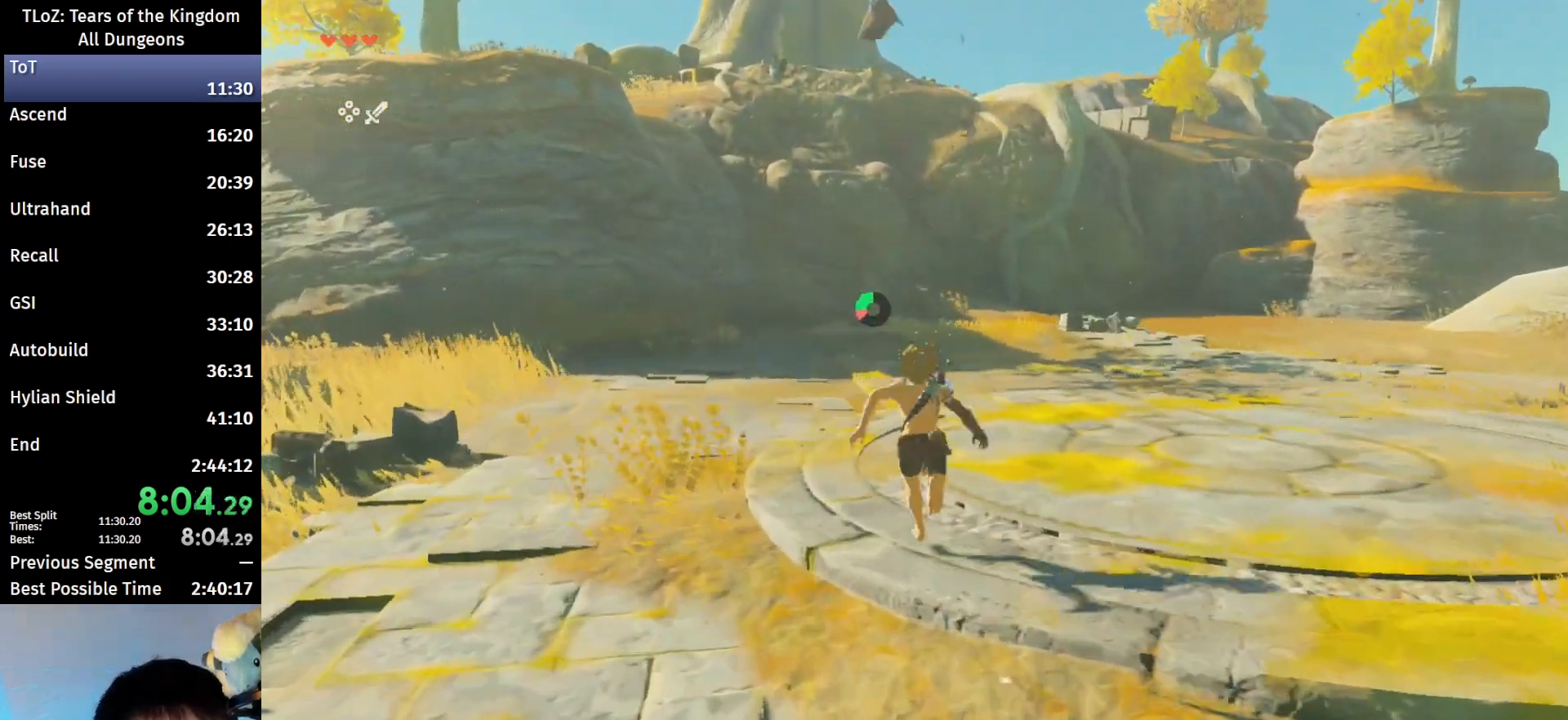
Gameplay with a controller (Nintendo layout); each line is a JSON object with the inputs held at the frame after it. "events" lists button and stick changes between this image and that frame as [ms after this image, input, new state], when the widget could be followed in between. Not read: L3 R3 TOUCHPAD.
{"buttons": ["B"], "left_stick": "up", "right_stick": "center", "events": [[200, "right_stick", "down-left"], [467, "right_stick", "center"]]}
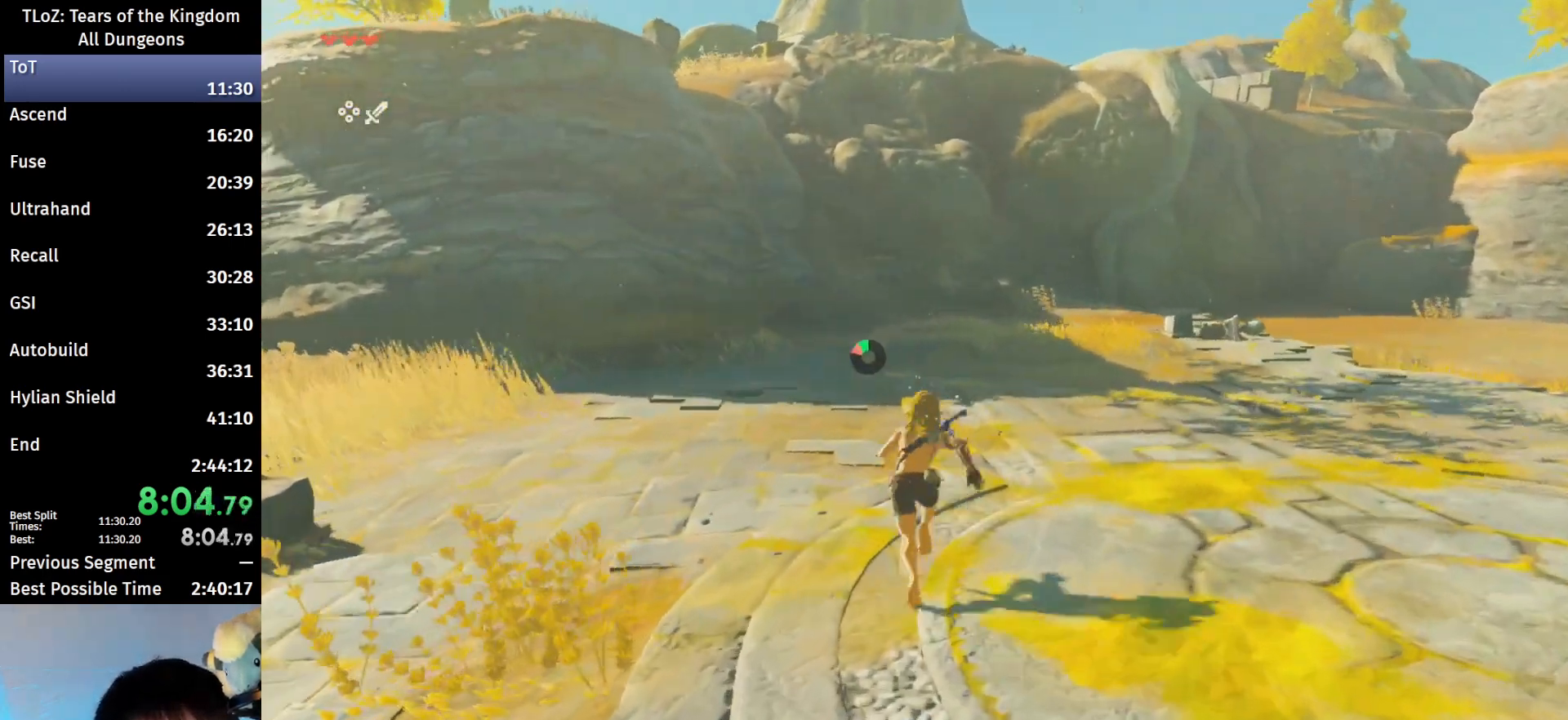
{"buttons": [], "left_stick": "up", "right_stick": "center", "events": [[33, "B", "up"], [167, "B", "down"], [167, "R1", "down"], [267, "B", "up"], [267, "R1", "up"], [333, "B", "down"], [467, "B", "up"]]}
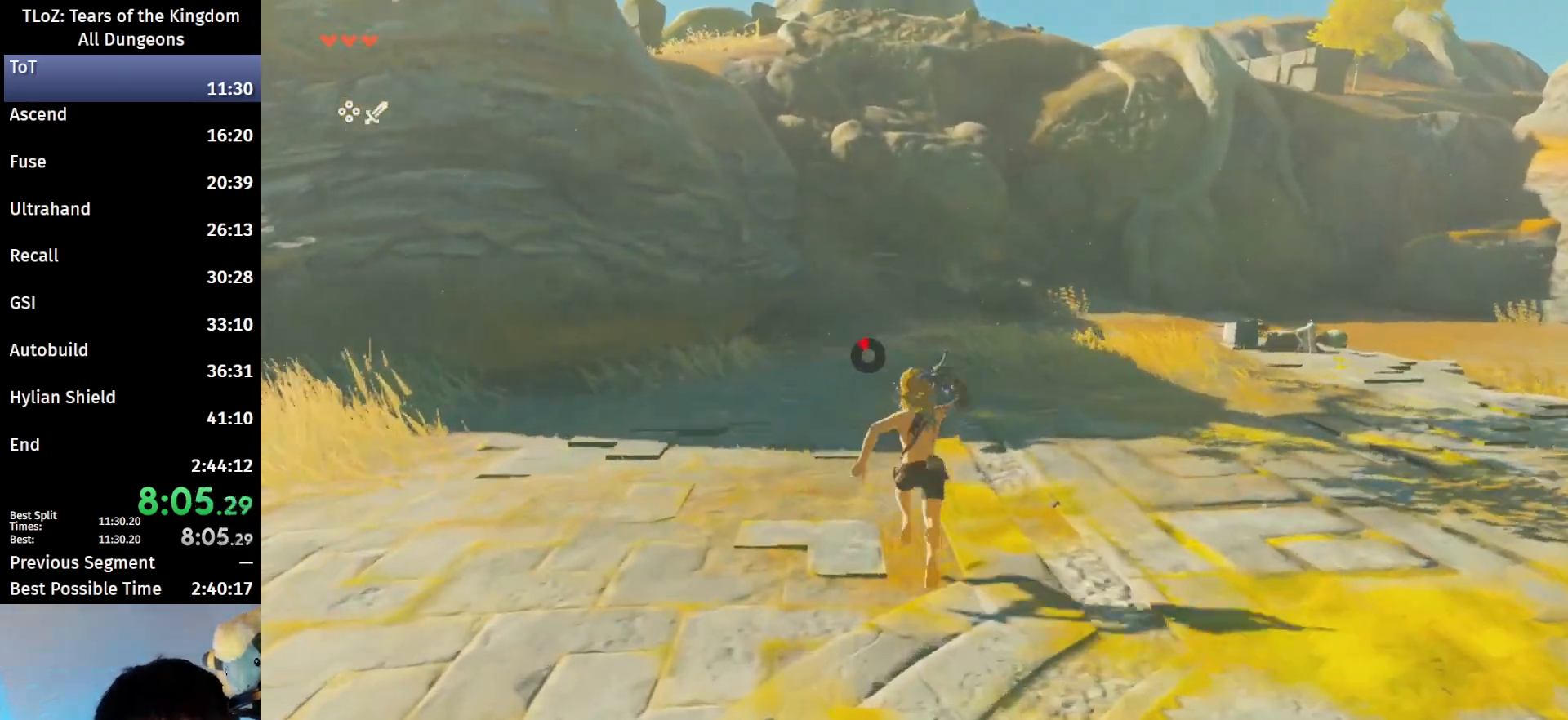
{"buttons": ["B"], "left_stick": "up", "right_stick": "center", "events": [[267, "B", "down"], [300, "R1", "down"], [400, "B", "up"], [400, "R1", "up"], [500, "B", "down"]]}
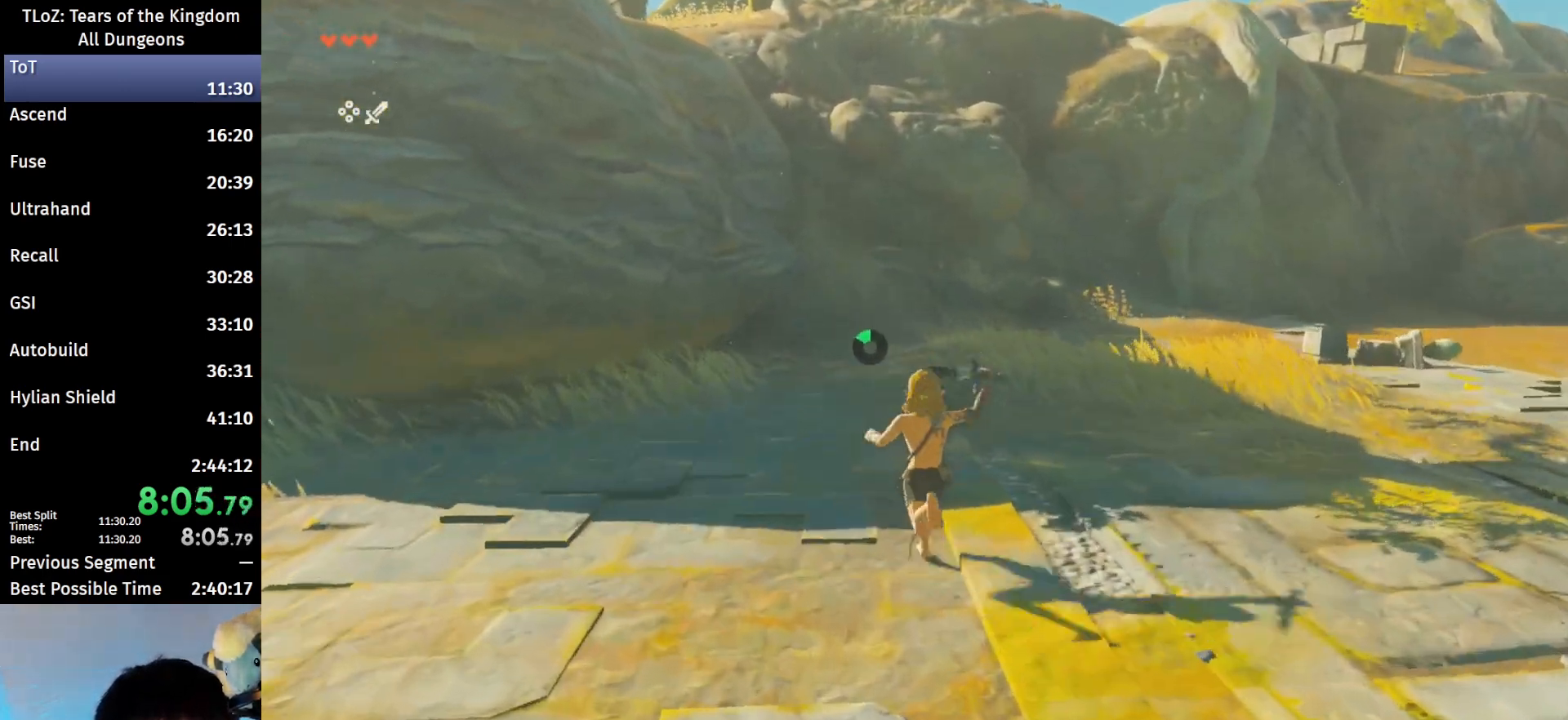
{"buttons": ["B", "R1"], "left_stick": "up", "right_stick": "center", "events": [[100, "B", "up"], [433, "B", "down"], [433, "R1", "down"]]}
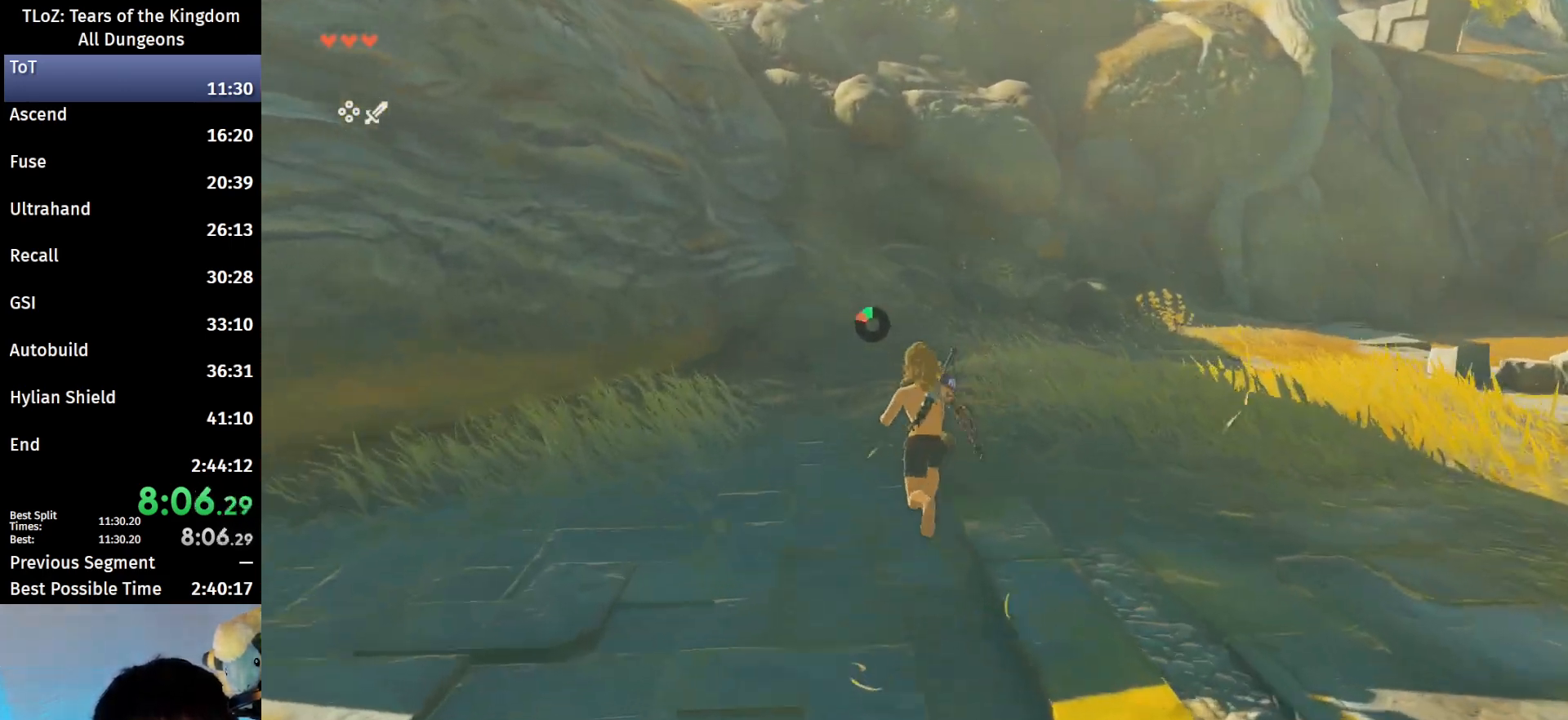
{"buttons": [], "left_stick": "up", "right_stick": "center", "events": [[33, "B", "up"], [33, "R1", "up"], [133, "B", "down"], [200, "B", "up"]]}
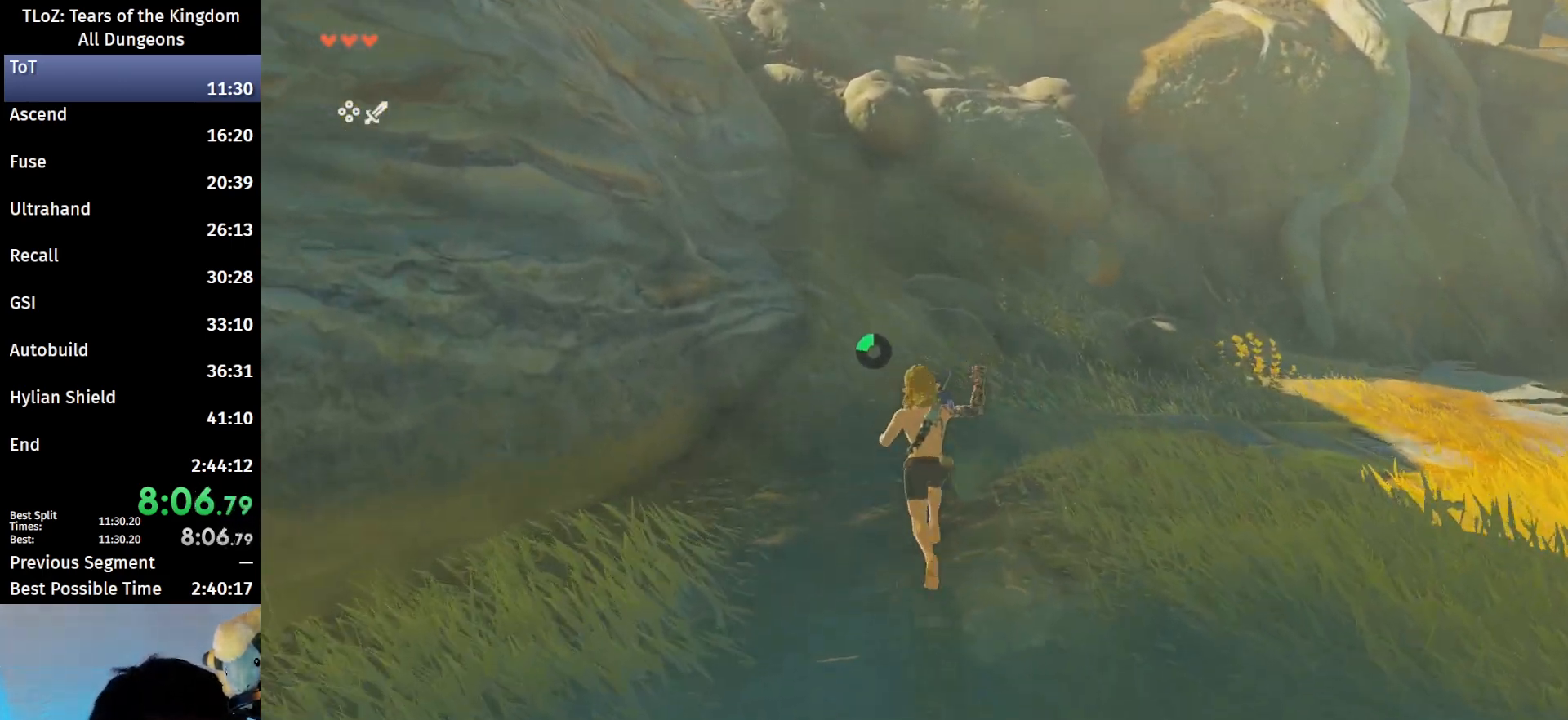
{"buttons": [], "left_stick": "up", "right_stick": "center", "events": [[67, "B", "down"], [100, "R1", "down"], [200, "B", "up"], [200, "R1", "up"], [267, "B", "down"], [400, "B", "up"]]}
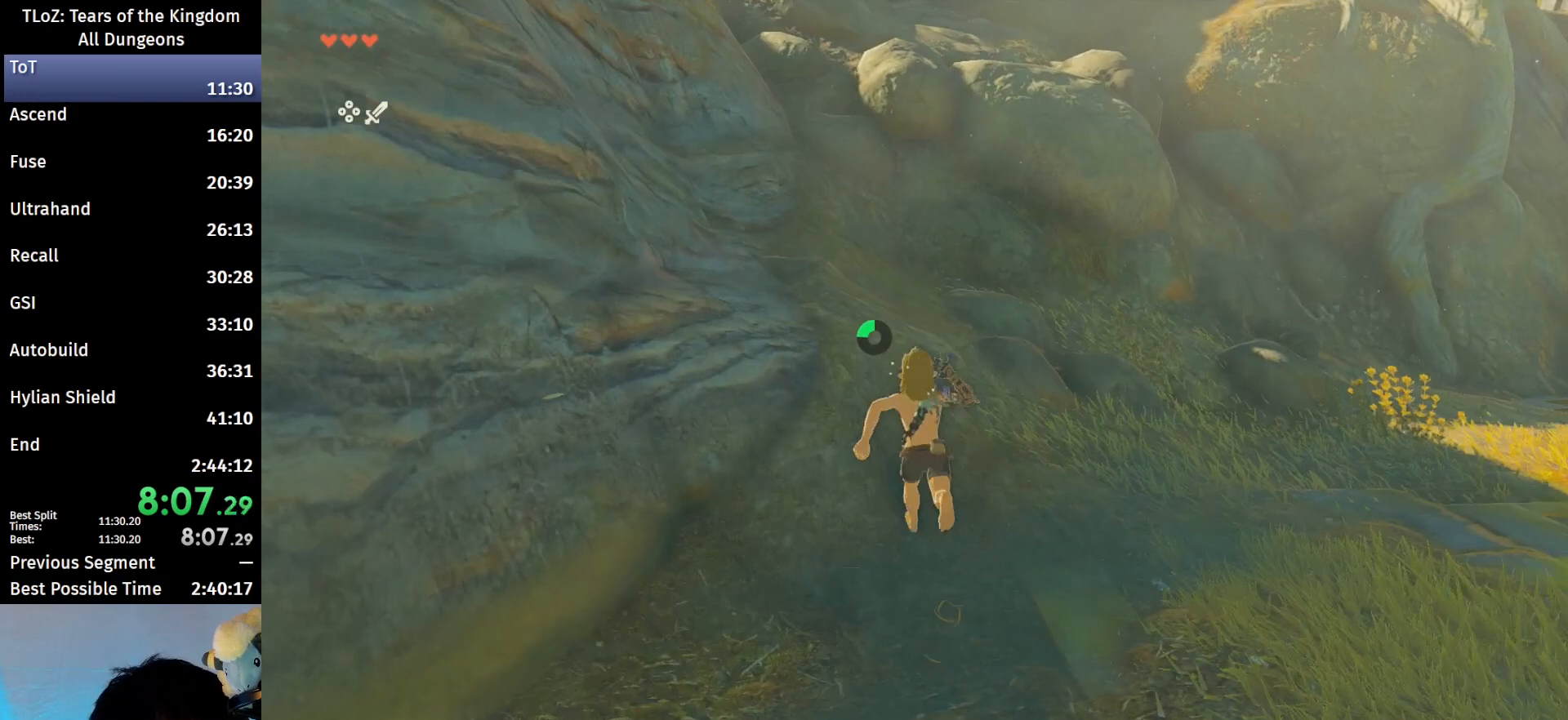
{"buttons": ["B"], "left_stick": "up", "right_stick": "center", "events": [[233, "B", "down"], [233, "R1", "down"], [333, "B", "up"], [333, "R1", "up"], [433, "B", "down"]]}
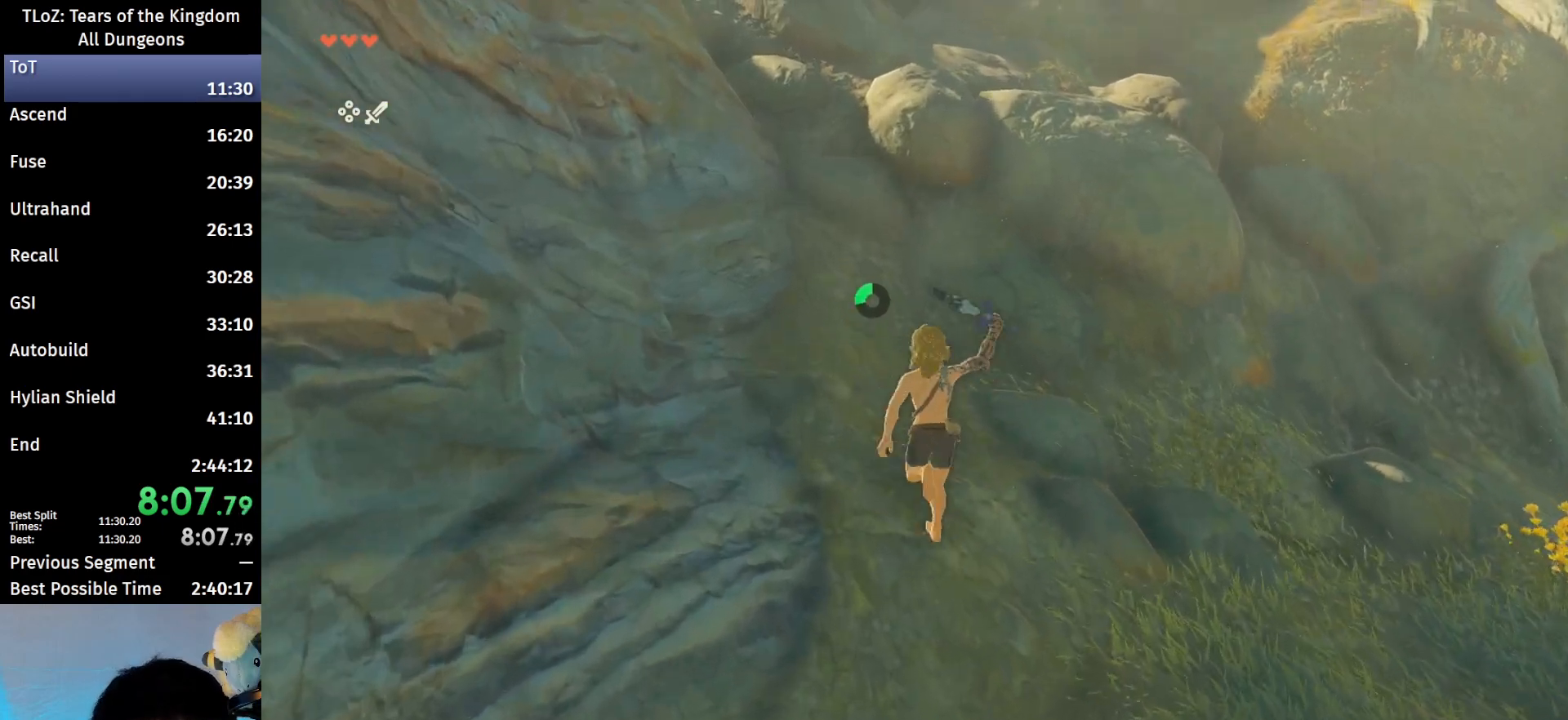
{"buttons": [], "left_stick": "up", "right_stick": "center", "events": [[33, "B", "up"], [33, "left_stick", "up-left"], [333, "left_stick", "up"], [400, "B", "down"], [400, "R1", "down"], [500, "B", "up"], [500, "R1", "up"]]}
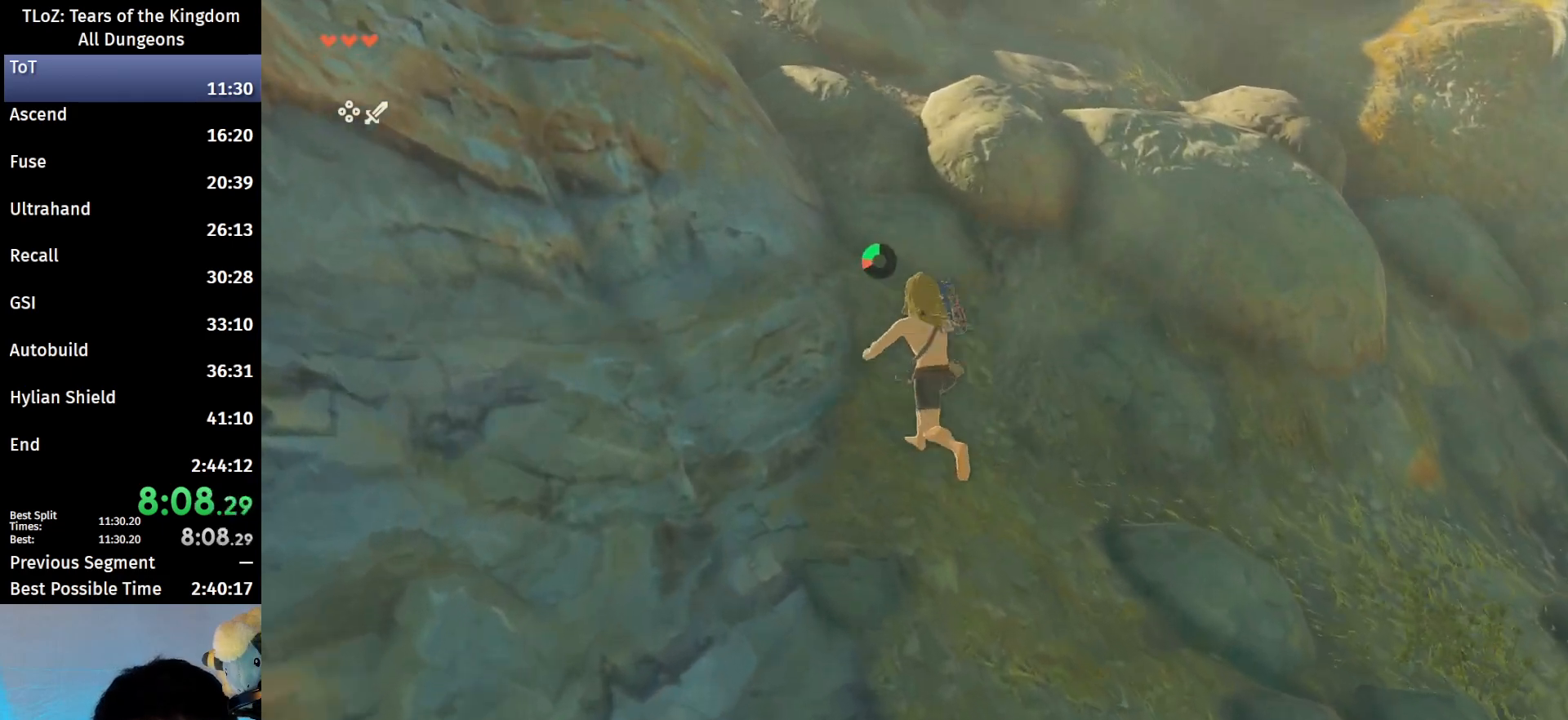
{"buttons": ["B", "R1"], "left_stick": "up", "right_stick": "center", "events": [[67, "B", "down"], [200, "B", "up"], [400, "B", "down"], [433, "R1", "down"]]}
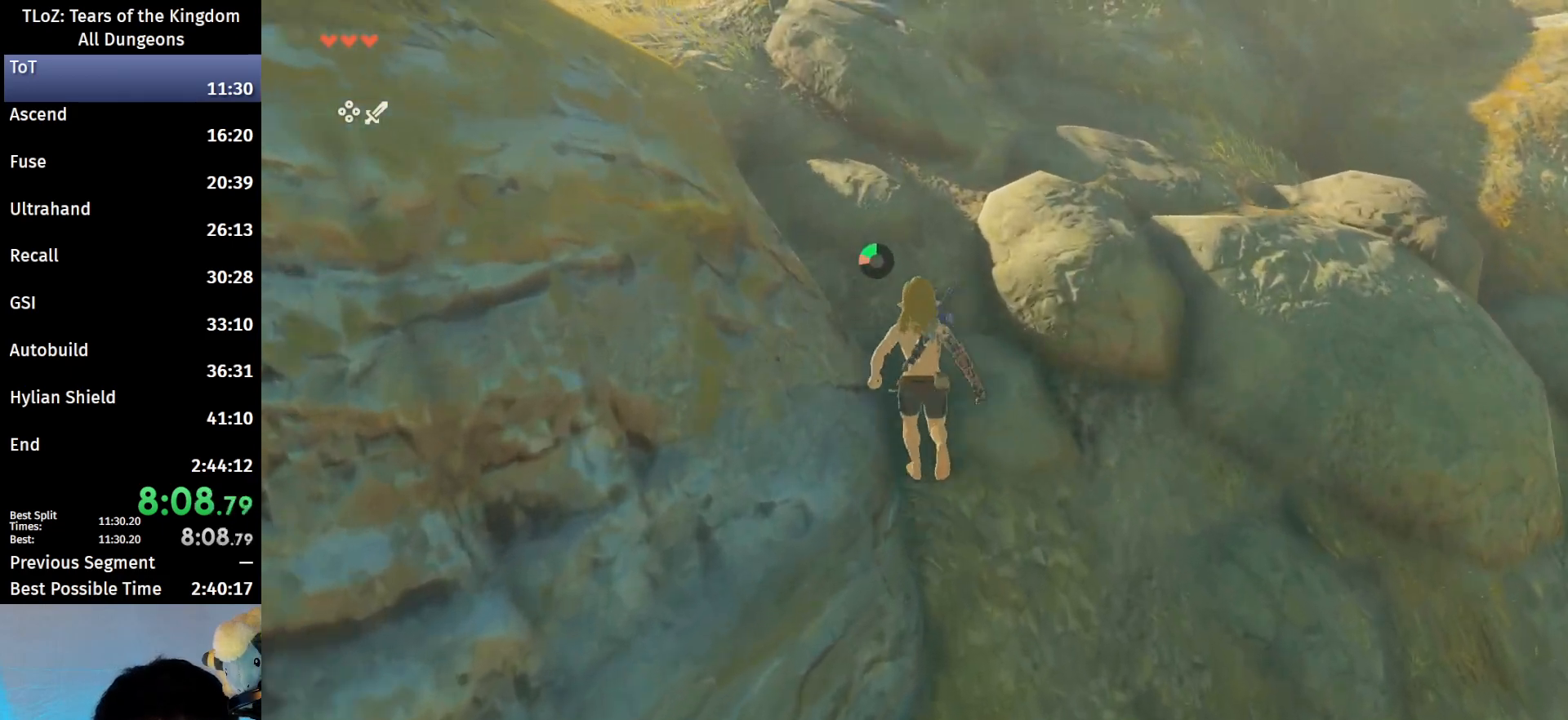
{"buttons": [], "left_stick": "up", "right_stick": "center", "events": [[33, "B", "up"], [33, "R1", "up"], [133, "B", "down"], [233, "B", "up"]]}
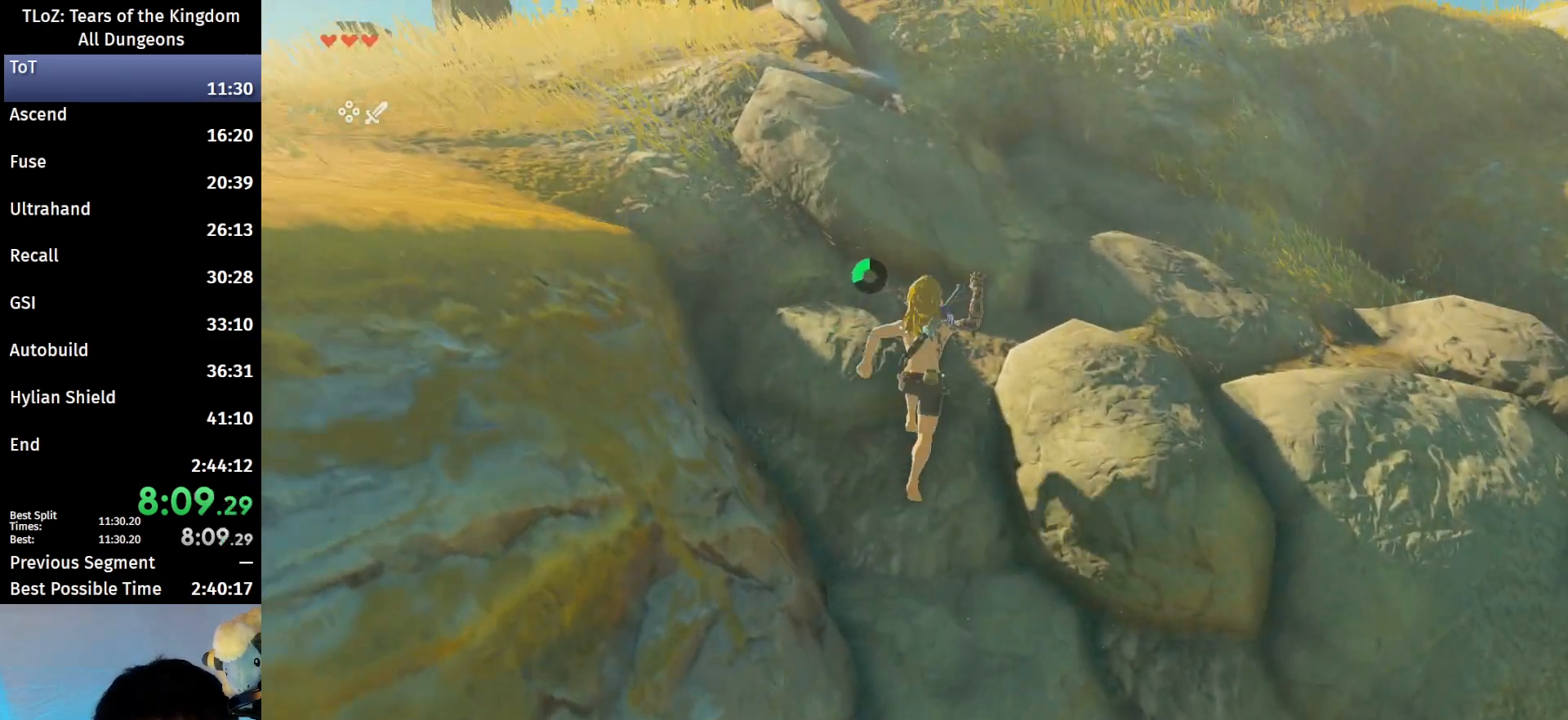
{"buttons": [], "left_stick": "up-right", "right_stick": "center", "events": [[67, "B", "down"], [67, "R1", "down"], [133, "left_stick", "up-right"], [167, "B", "up"], [167, "R1", "up"], [267, "B", "down"], [367, "B", "up"]]}
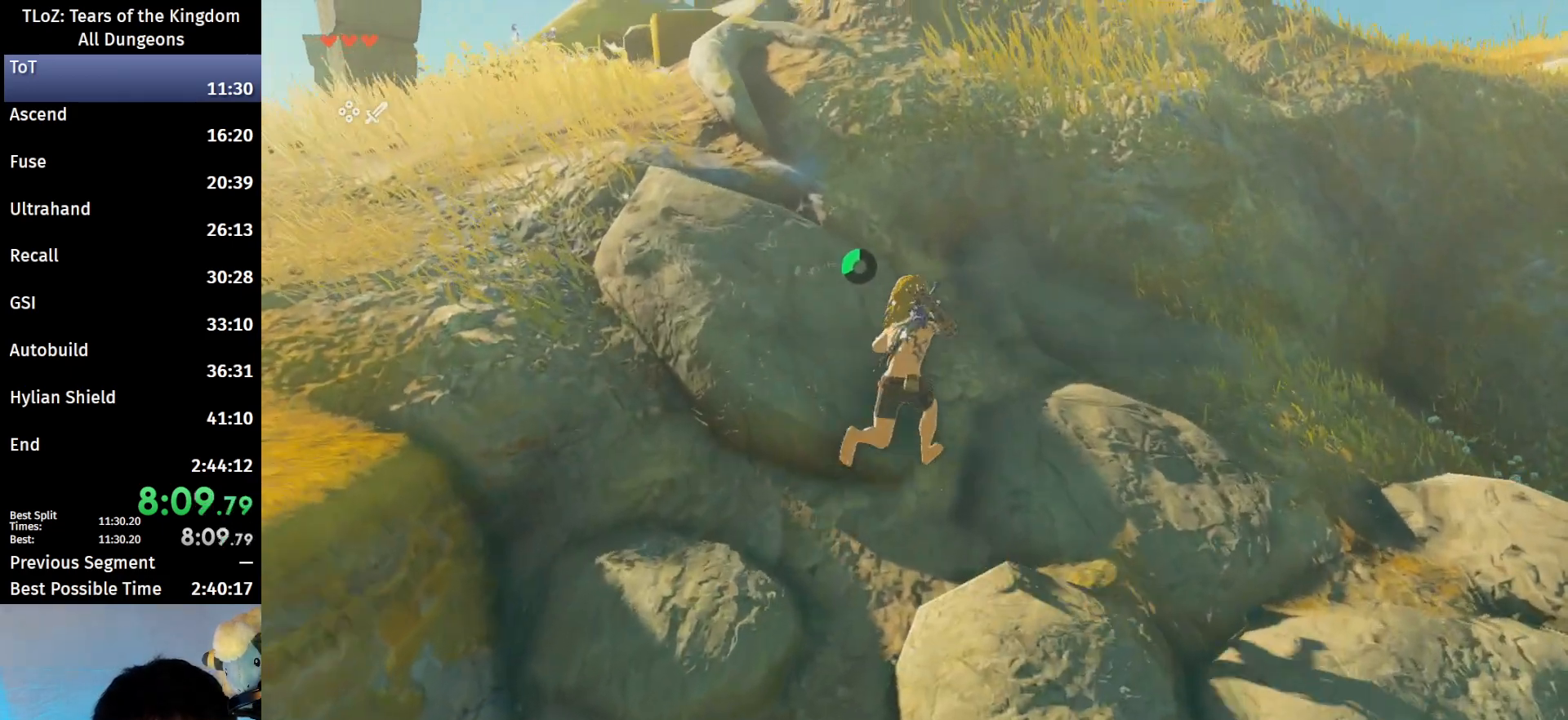
{"buttons": [], "left_stick": "up", "right_stick": "center", "events": [[167, "B", "down"], [167, "R1", "down"], [267, "B", "up"], [267, "R1", "up"], [367, "B", "down"], [467, "left_stick", "up"], [500, "B", "up"]]}
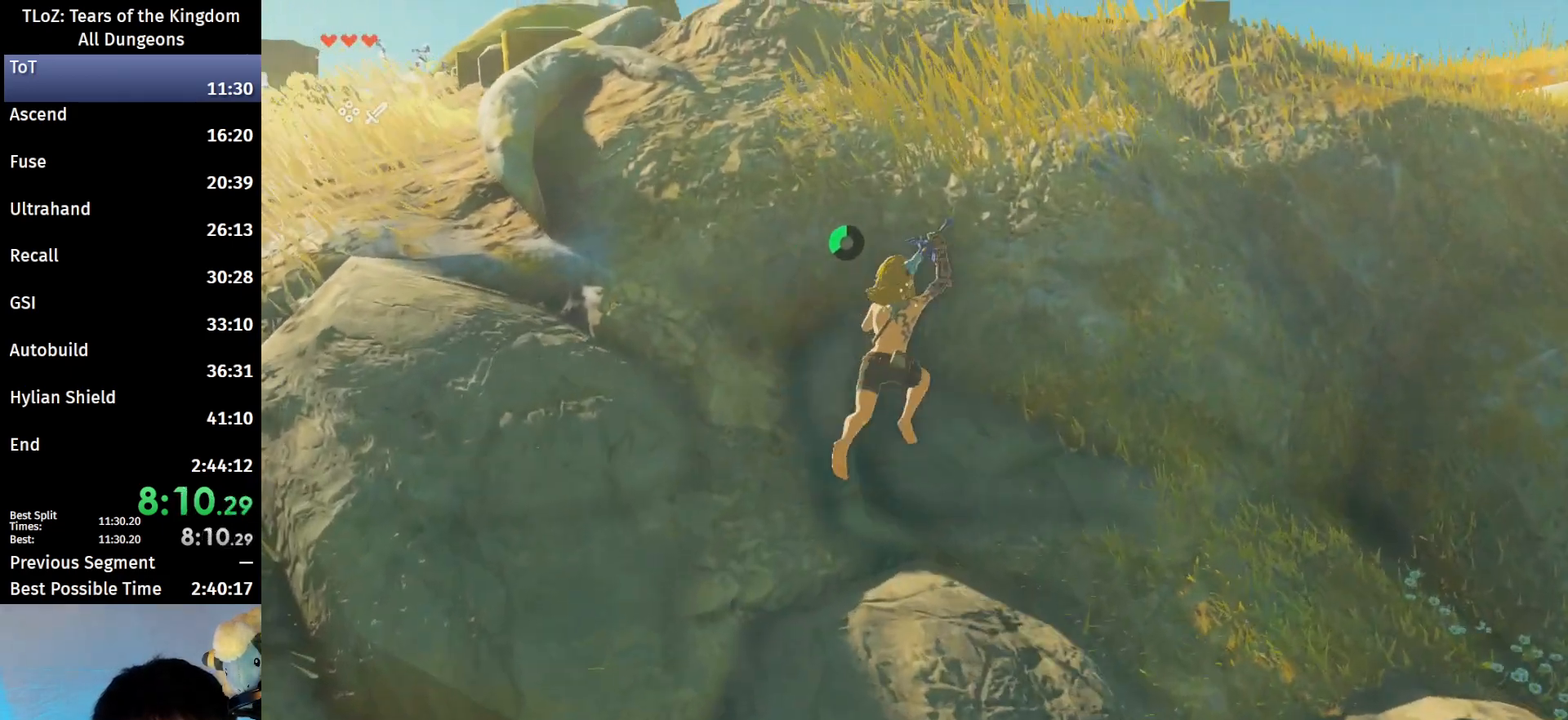
{"buttons": ["B"], "left_stick": "up", "right_stick": "center", "events": [[233, "B", "down"], [233, "R1", "down"], [300, "B", "up"], [333, "R1", "up"], [433, "B", "down"]]}
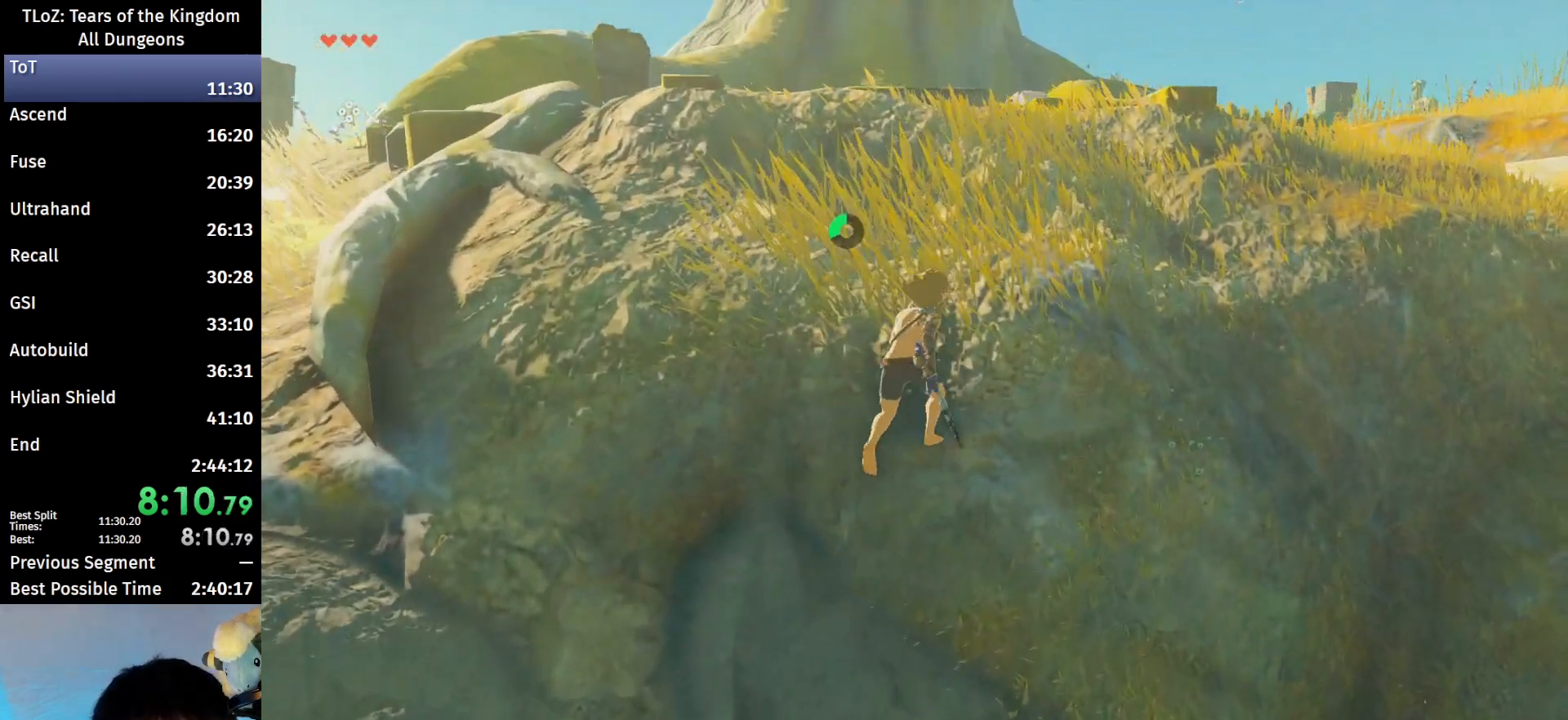
{"buttons": [], "left_stick": "up", "right_stick": "center", "events": [[33, "B", "up"], [333, "B", "down"], [333, "R1", "down"], [433, "B", "up"], [433, "R1", "up"]]}
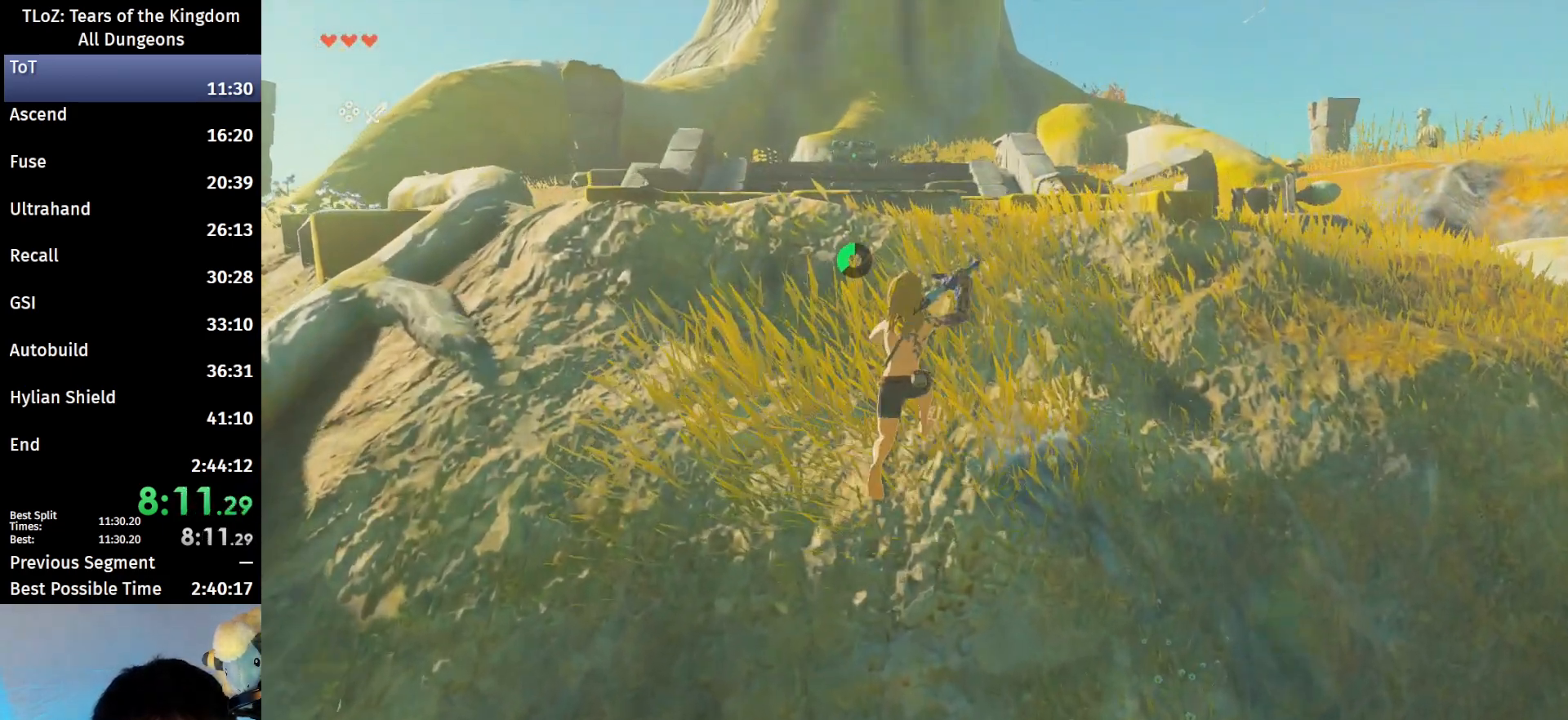
{"buttons": ["B", "R1"], "left_stick": "up", "right_stick": "center", "events": [[33, "B", "down"], [133, "B", "up"], [400, "B", "down"], [433, "R1", "down"]]}
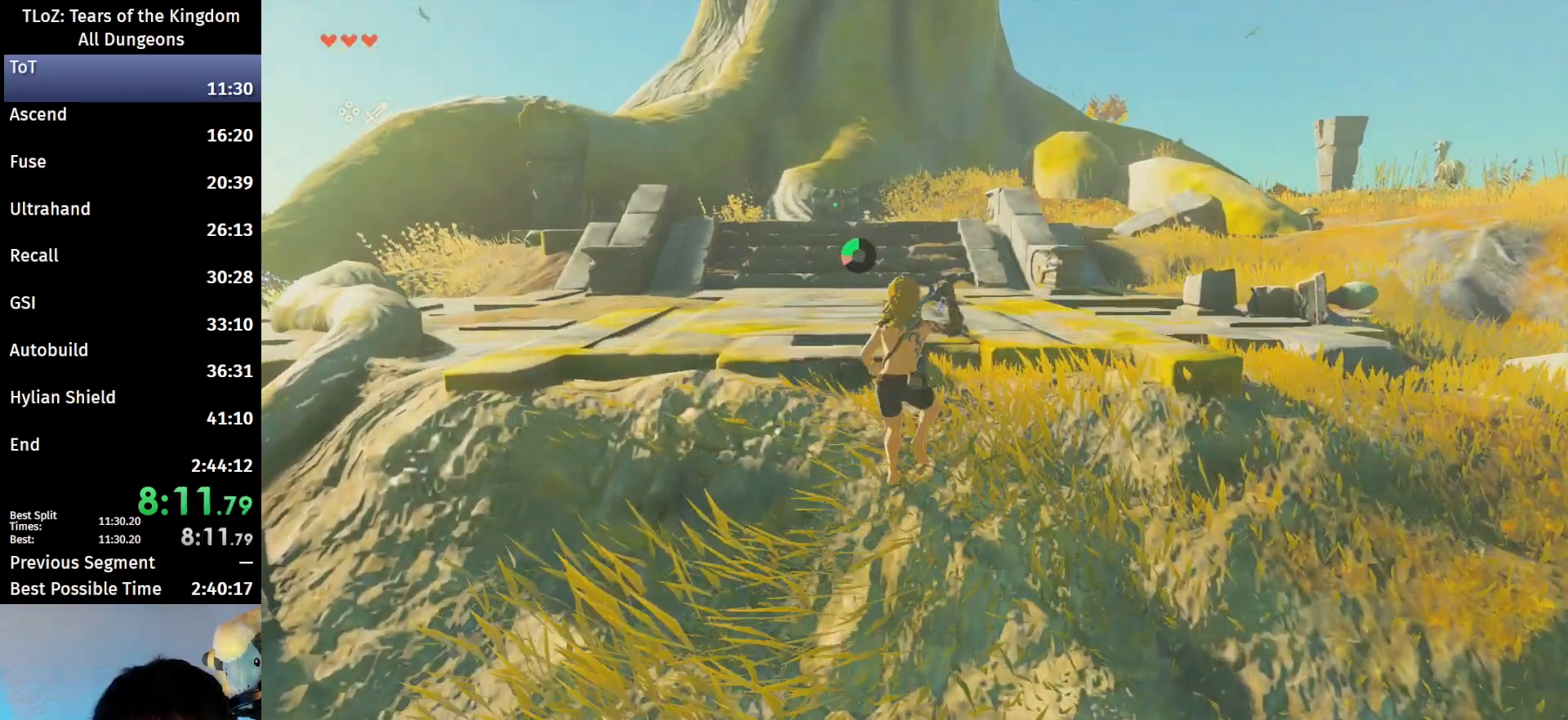
{"buttons": ["B"], "left_stick": "up", "right_stick": "center", "events": [[33, "B", "up"], [33, "R1", "up"], [100, "B", "down"]]}
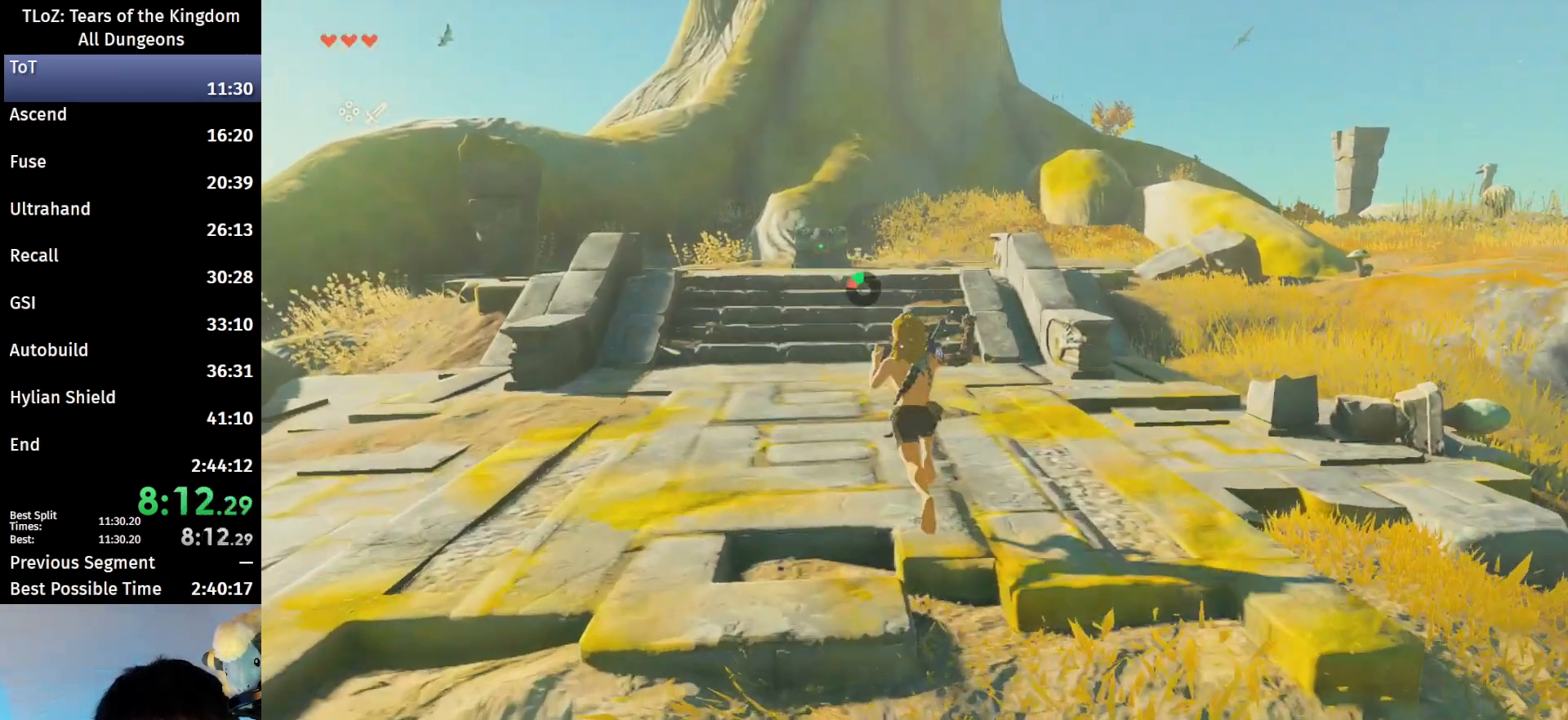
{"buttons": [], "left_stick": "up", "right_stick": "center", "events": [[67, "B", "up"], [200, "B", "down"], [200, "R1", "down"], [267, "B", "up"], [300, "R1", "up"], [367, "B", "down"], [500, "B", "up"]]}
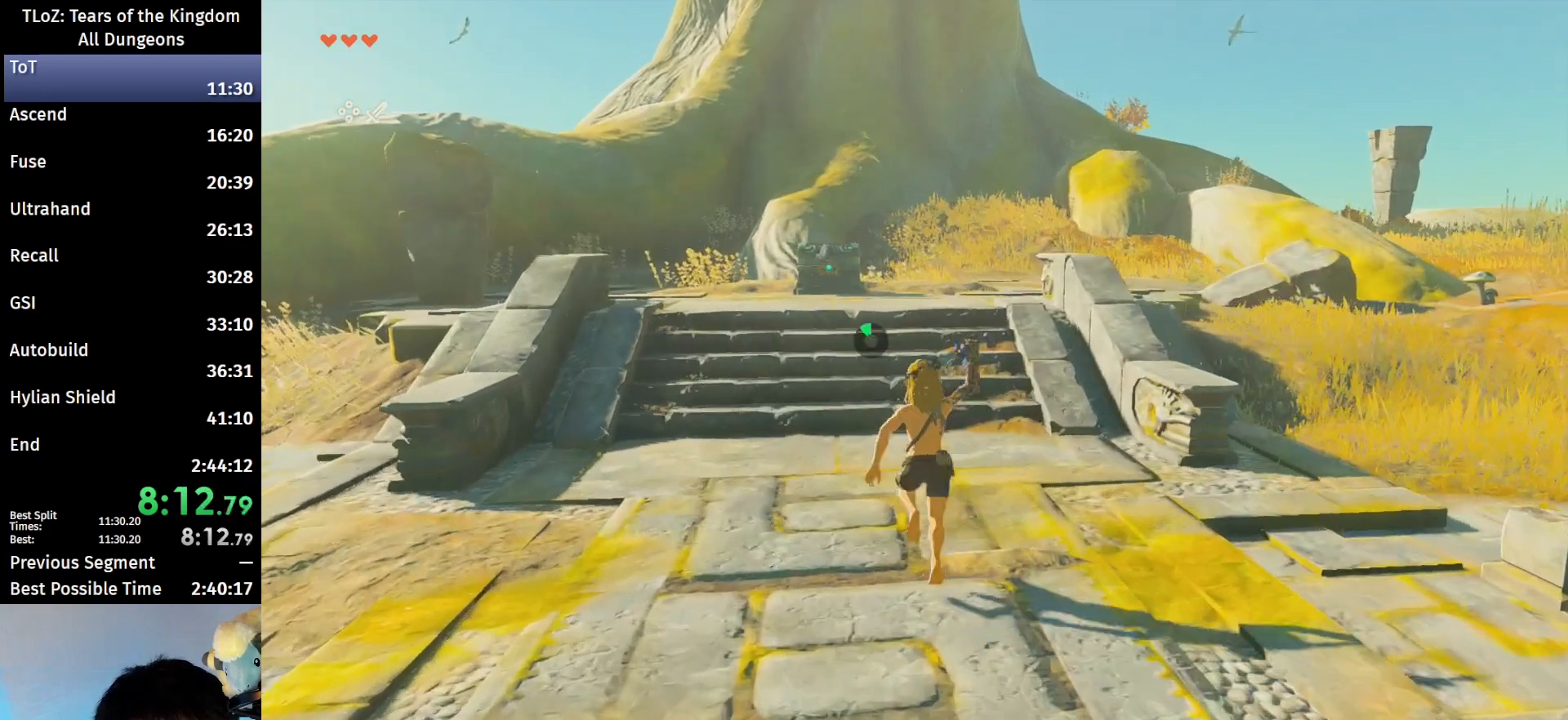
{"buttons": [], "left_stick": "up", "right_stick": "center", "events": [[367, "B", "down"], [400, "R1", "down"], [467, "B", "up"], [467, "R1", "up"]]}
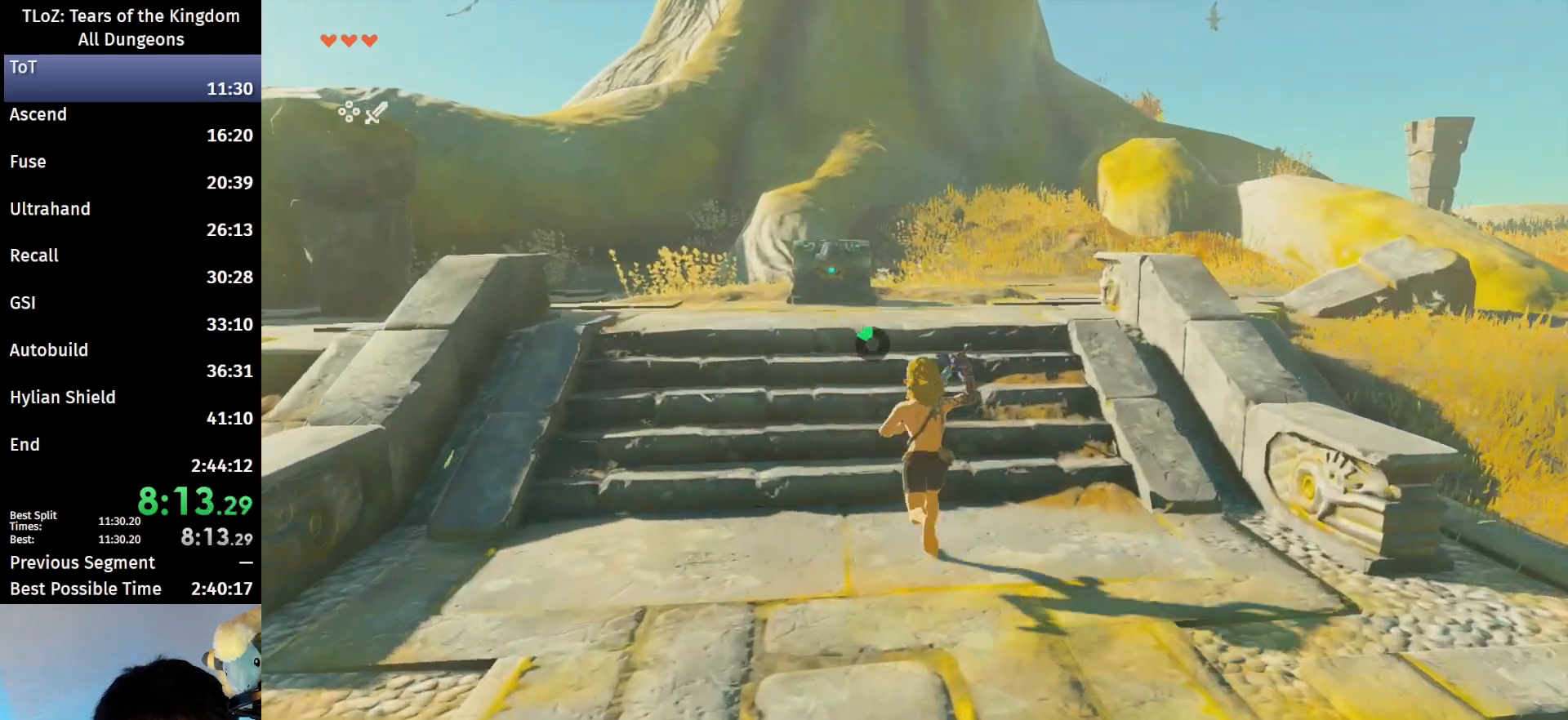
{"buttons": ["B"], "left_stick": "up", "right_stick": "center", "events": [[67, "B", "down"]]}
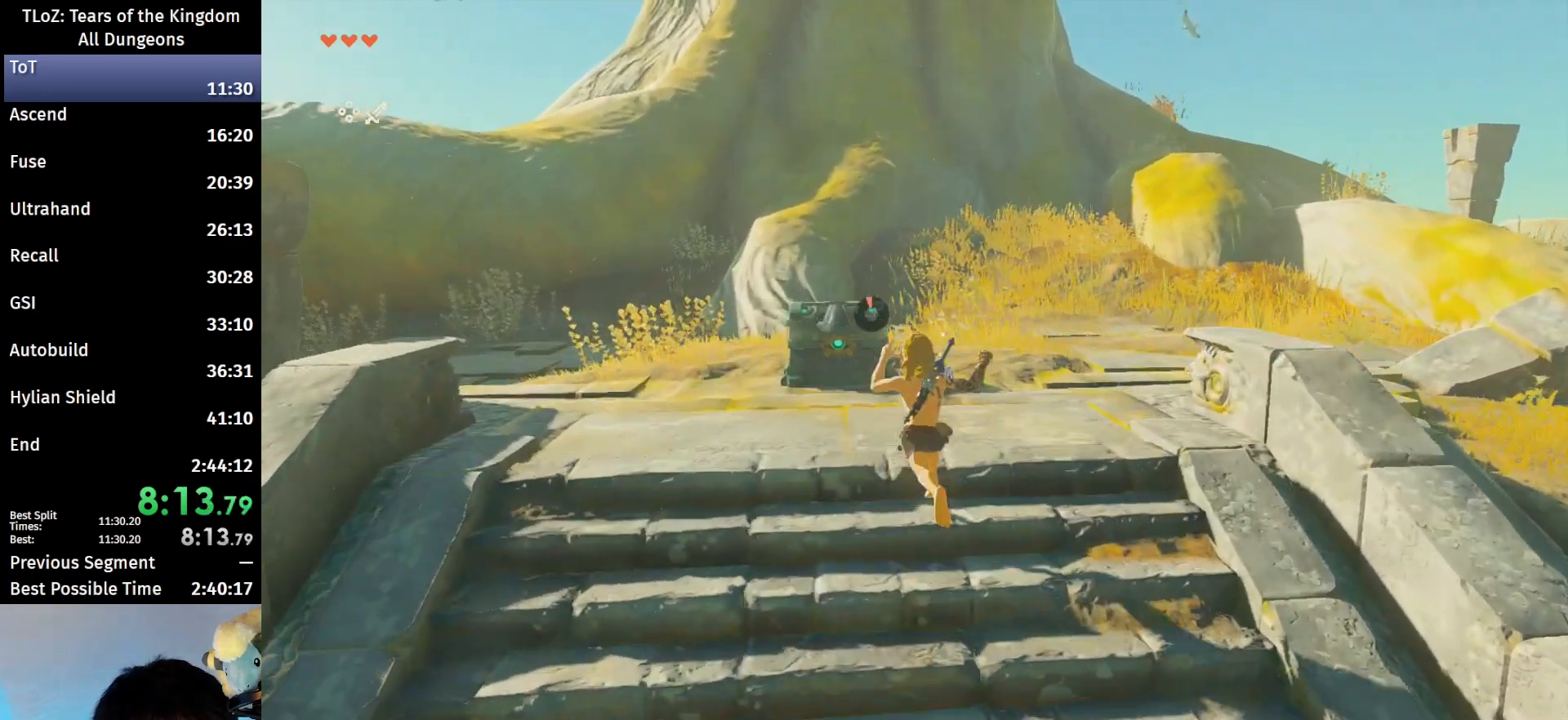
{"buttons": ["A"], "left_stick": "up-left", "right_stick": "center", "events": [[33, "B", "up"], [200, "left_stick", "up-left"], [200, "right_stick", "down-right"], [400, "right_stick", "center"], [467, "A", "down"]]}
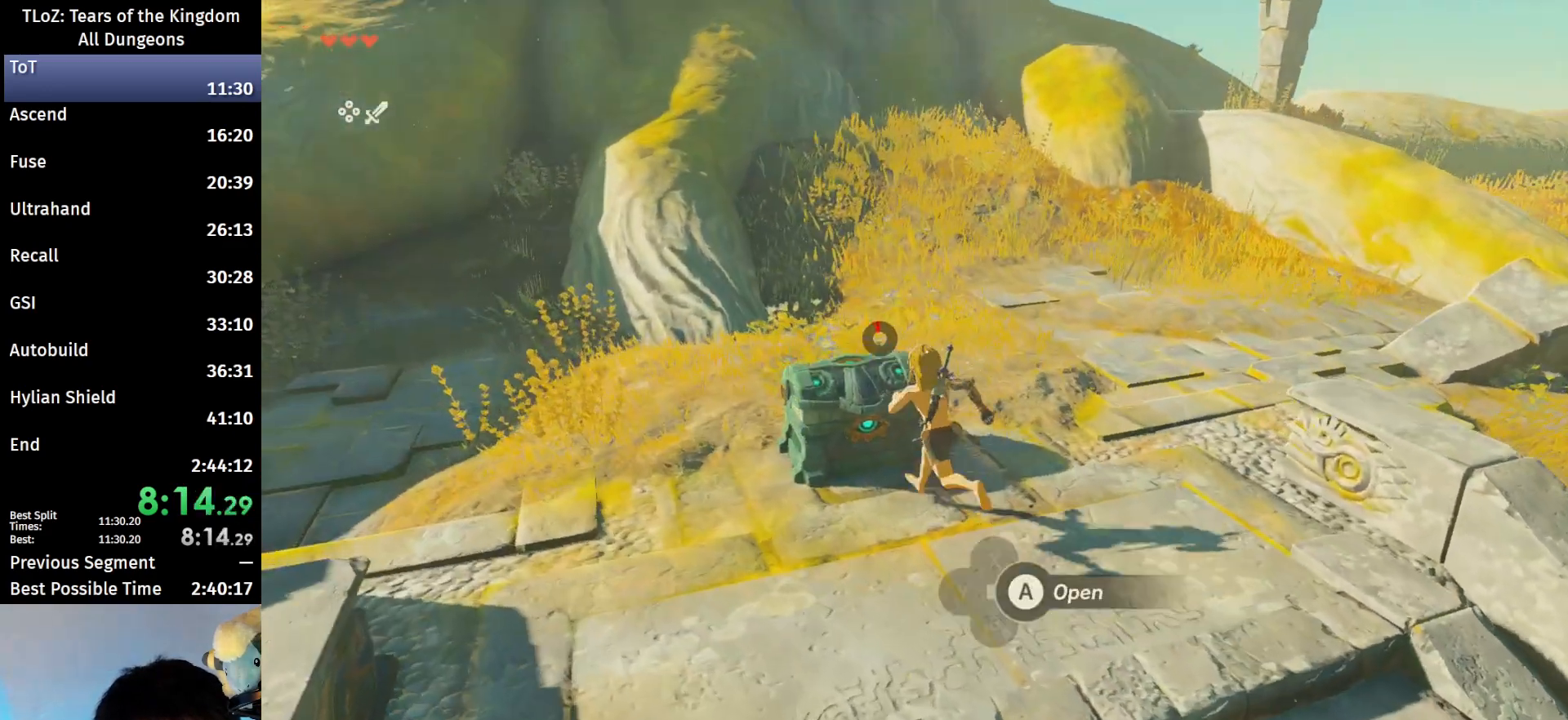
{"buttons": [], "left_stick": "center", "right_stick": "center", "events": [[33, "left_stick", "center"], [67, "A", "up"], [167, "A", "down"], [233, "A", "up"], [300, "A", "down"], [367, "A", "up"]]}
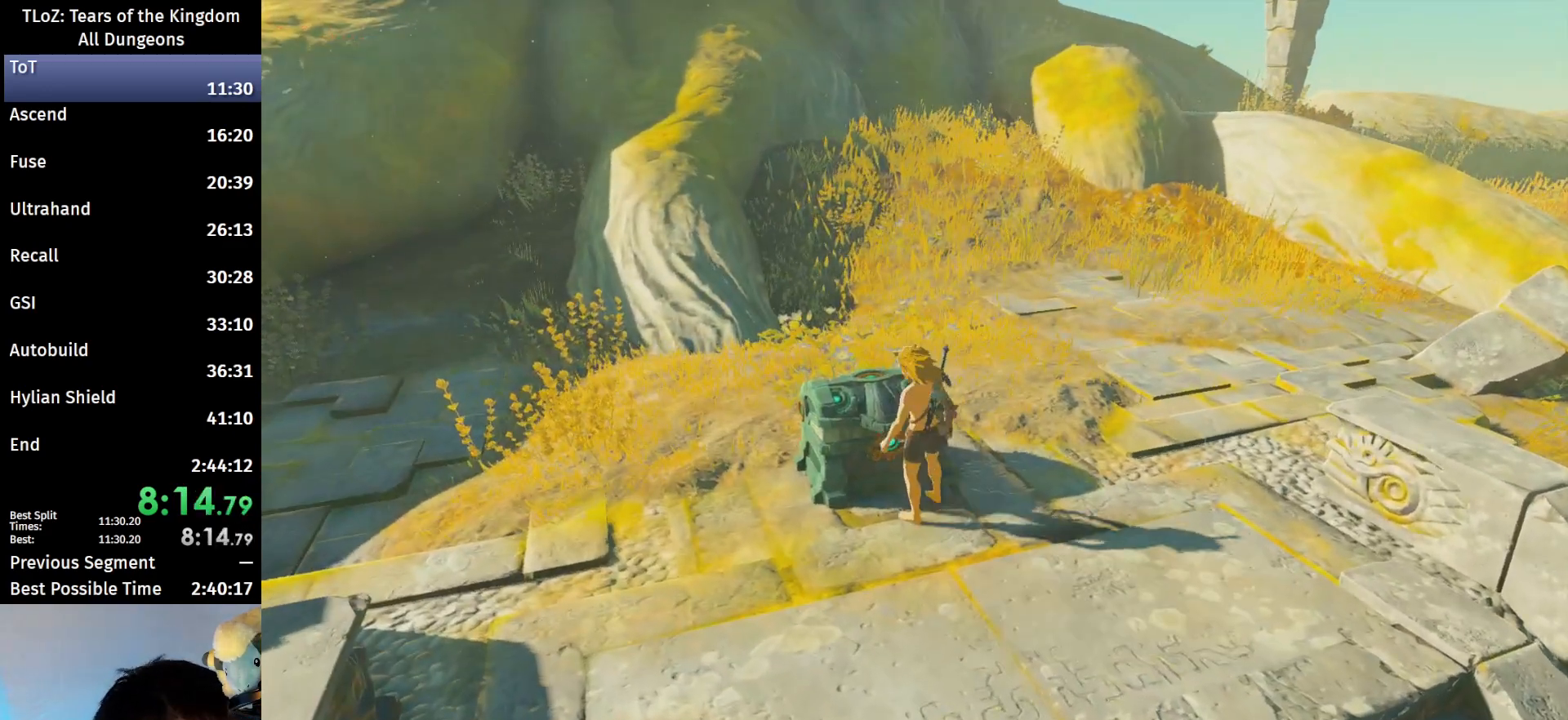
{"buttons": [], "left_stick": "down", "right_stick": "right", "events": [[133, "left_stick", "down"], [233, "right_stick", "down-right"], [500, "right_stick", "right"]]}
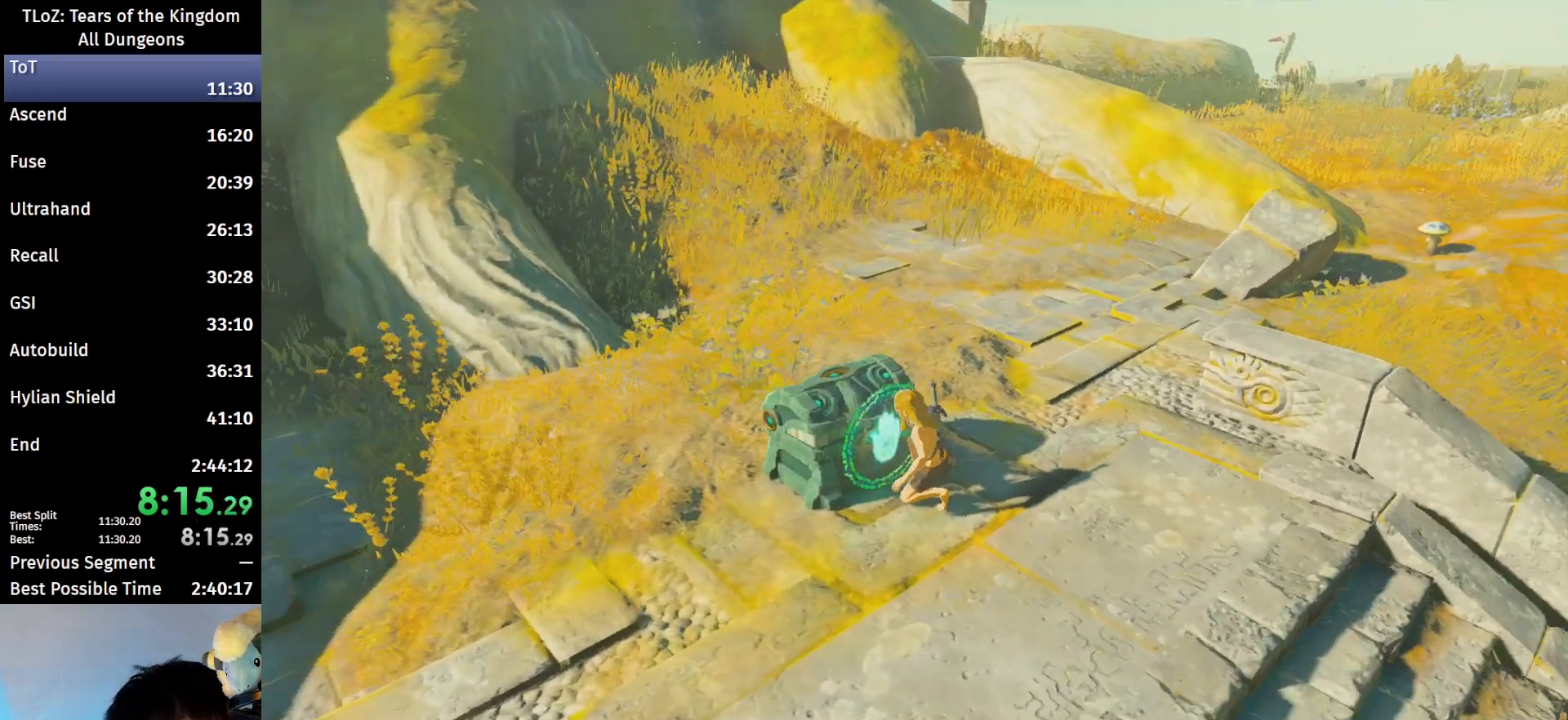
{"buttons": [], "left_stick": "center", "right_stick": "center", "events": [[33, "left_stick", "center"], [133, "right_stick", "center"]]}
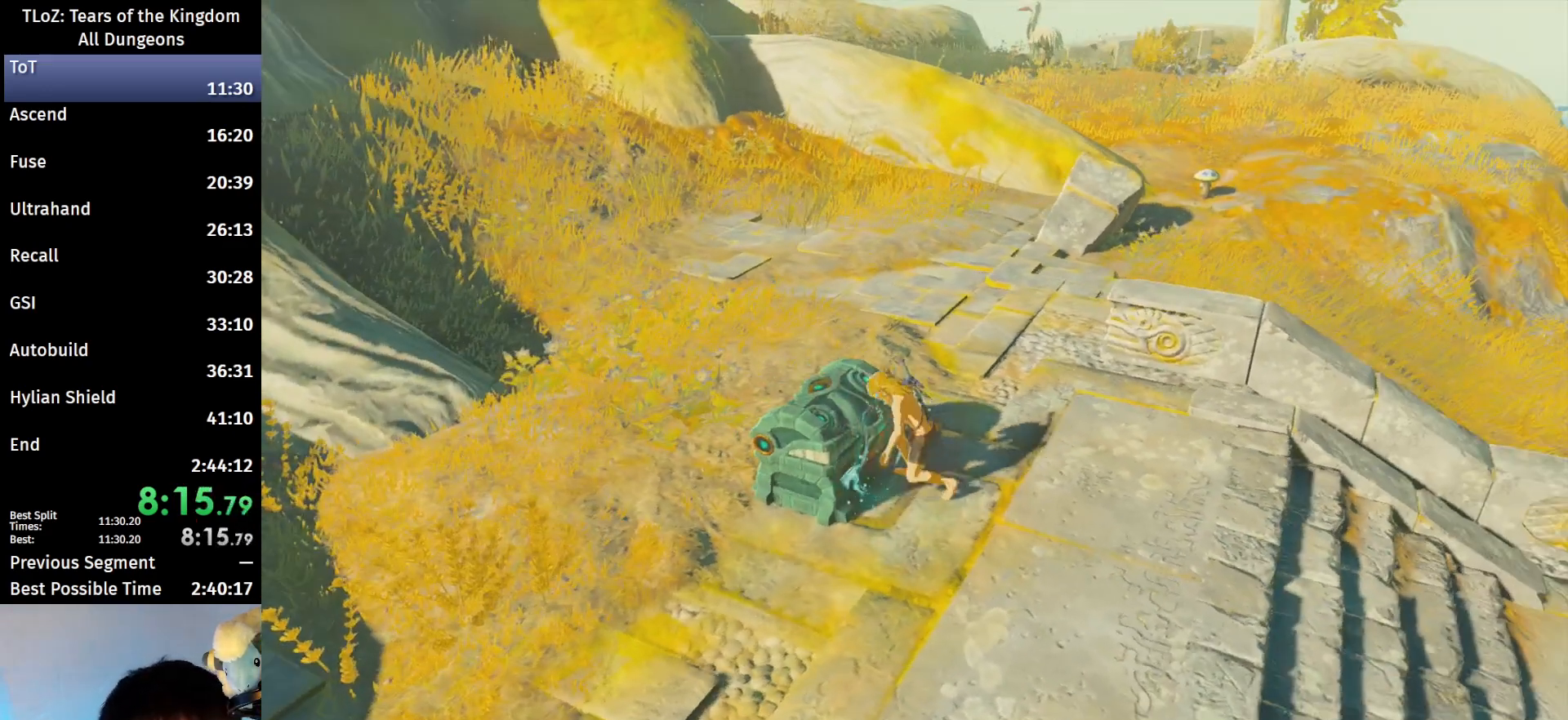
{"buttons": [], "left_stick": "center", "right_stick": "center", "events": []}
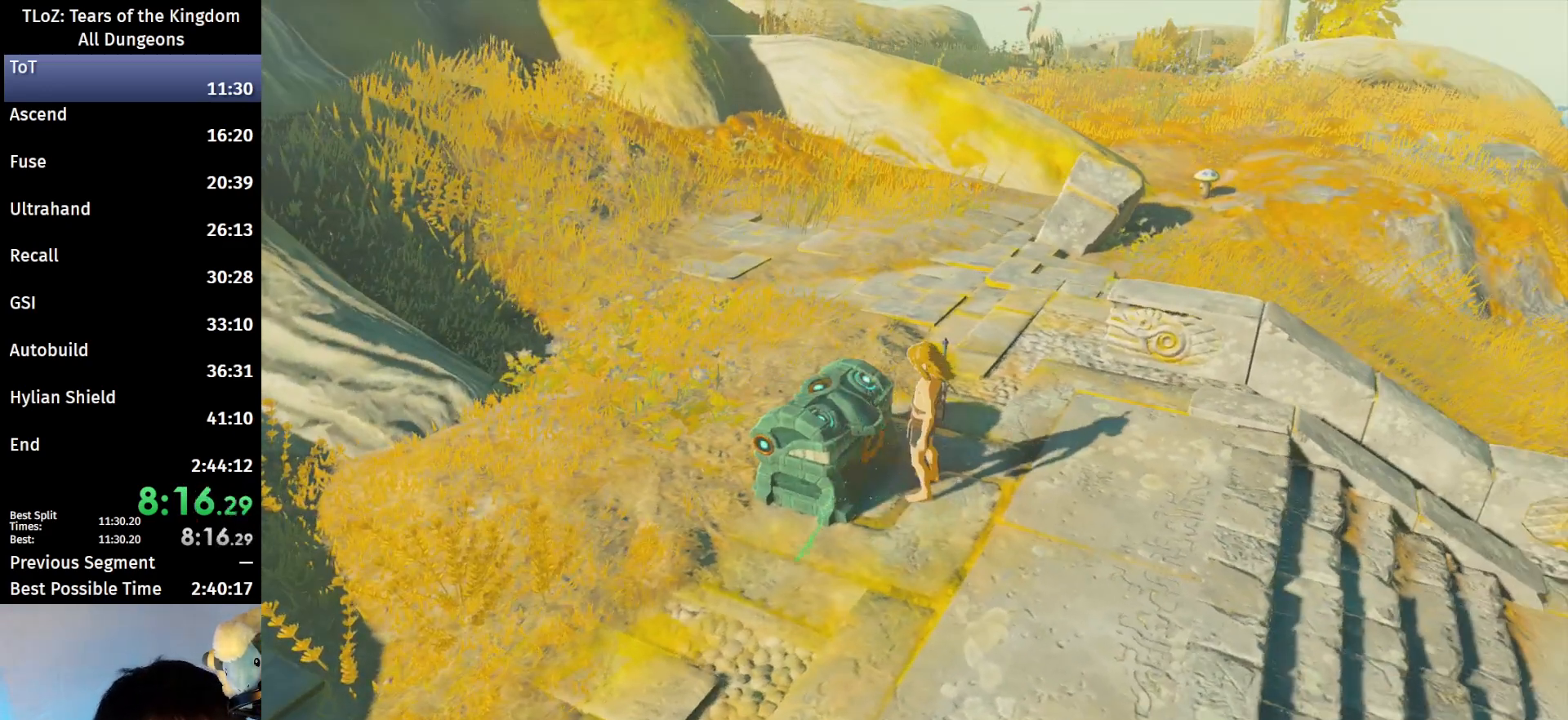
{"buttons": [], "left_stick": "center", "right_stick": "center", "events": []}
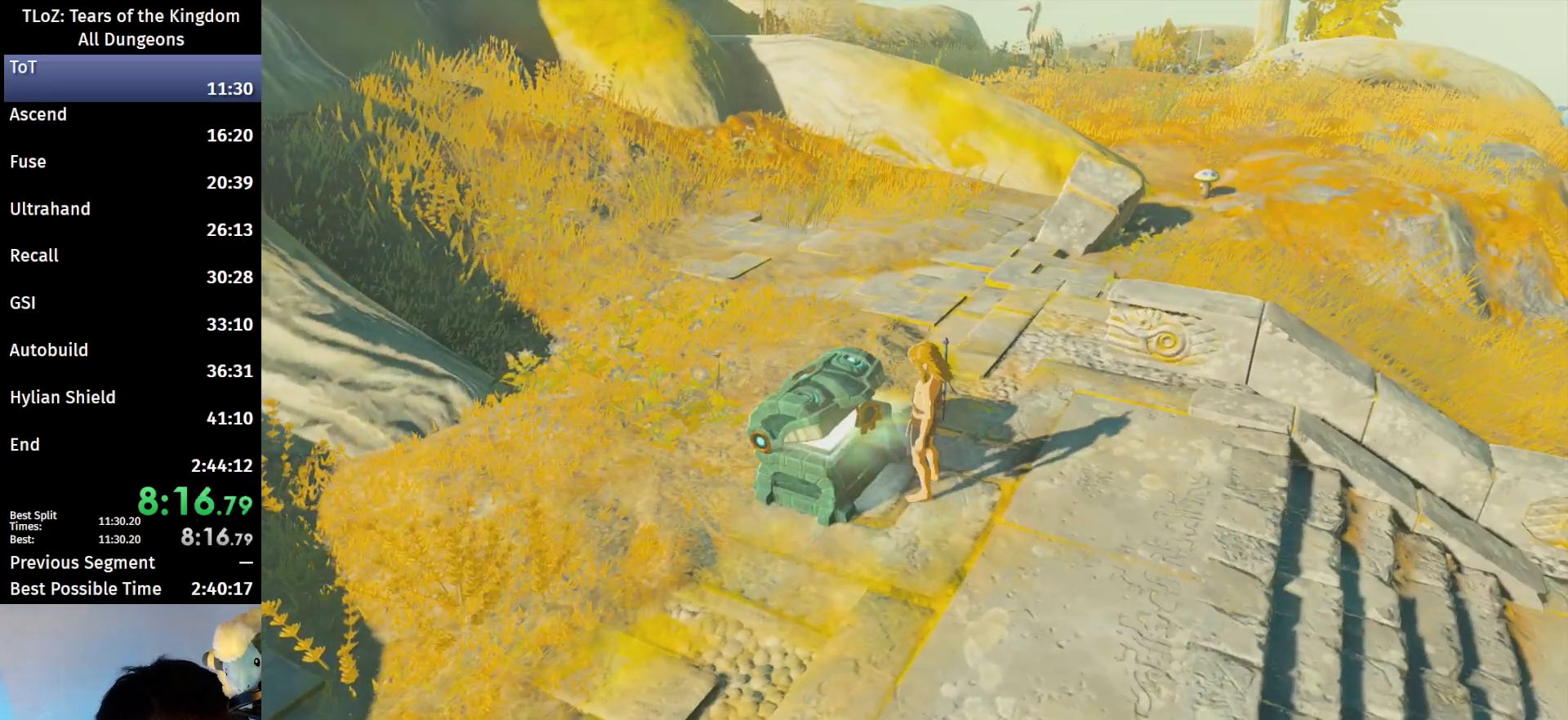
{"buttons": [], "left_stick": "center", "right_stick": "center", "events": []}
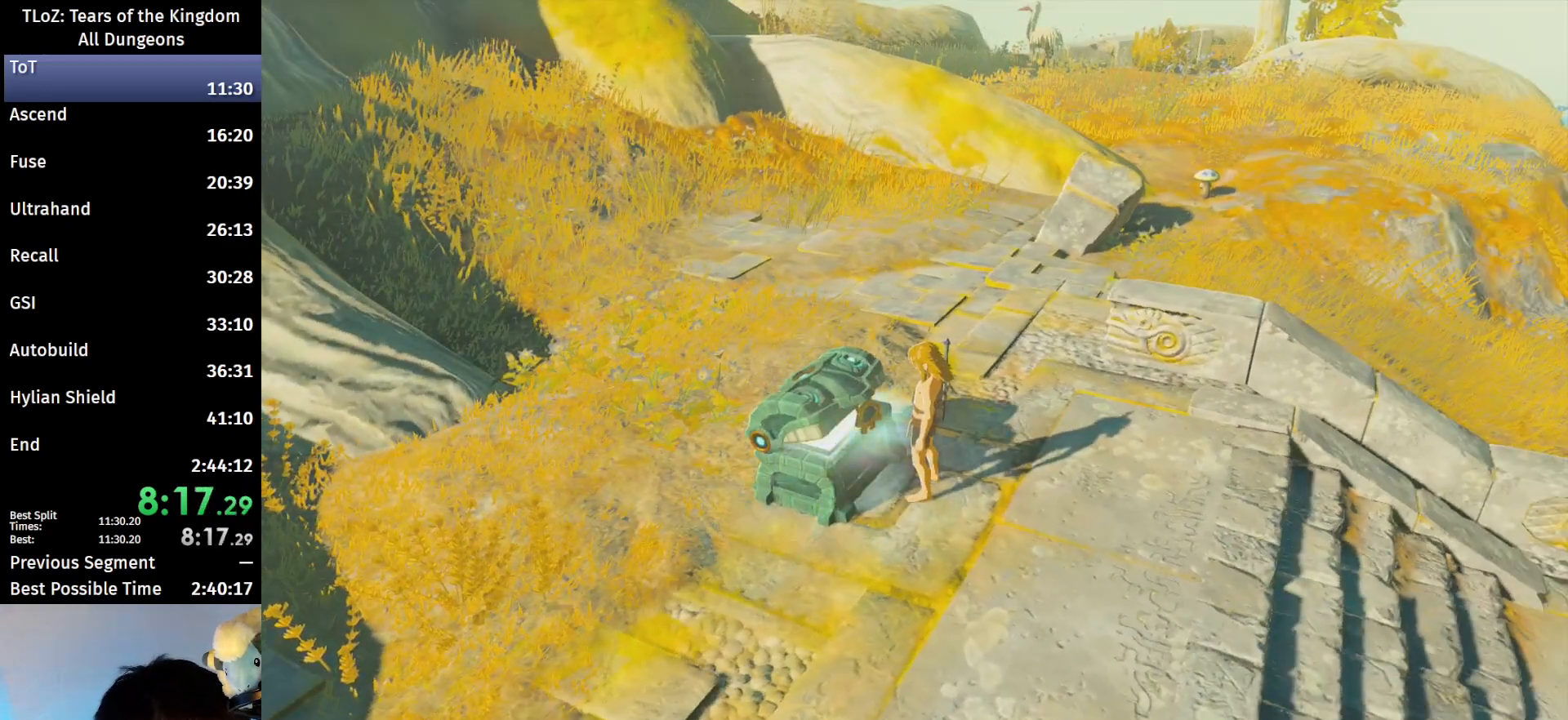
{"buttons": [], "left_stick": "right", "right_stick": "center", "events": [[300, "left_stick", "right"], [433, "B", "down"], [500, "B", "up"]]}
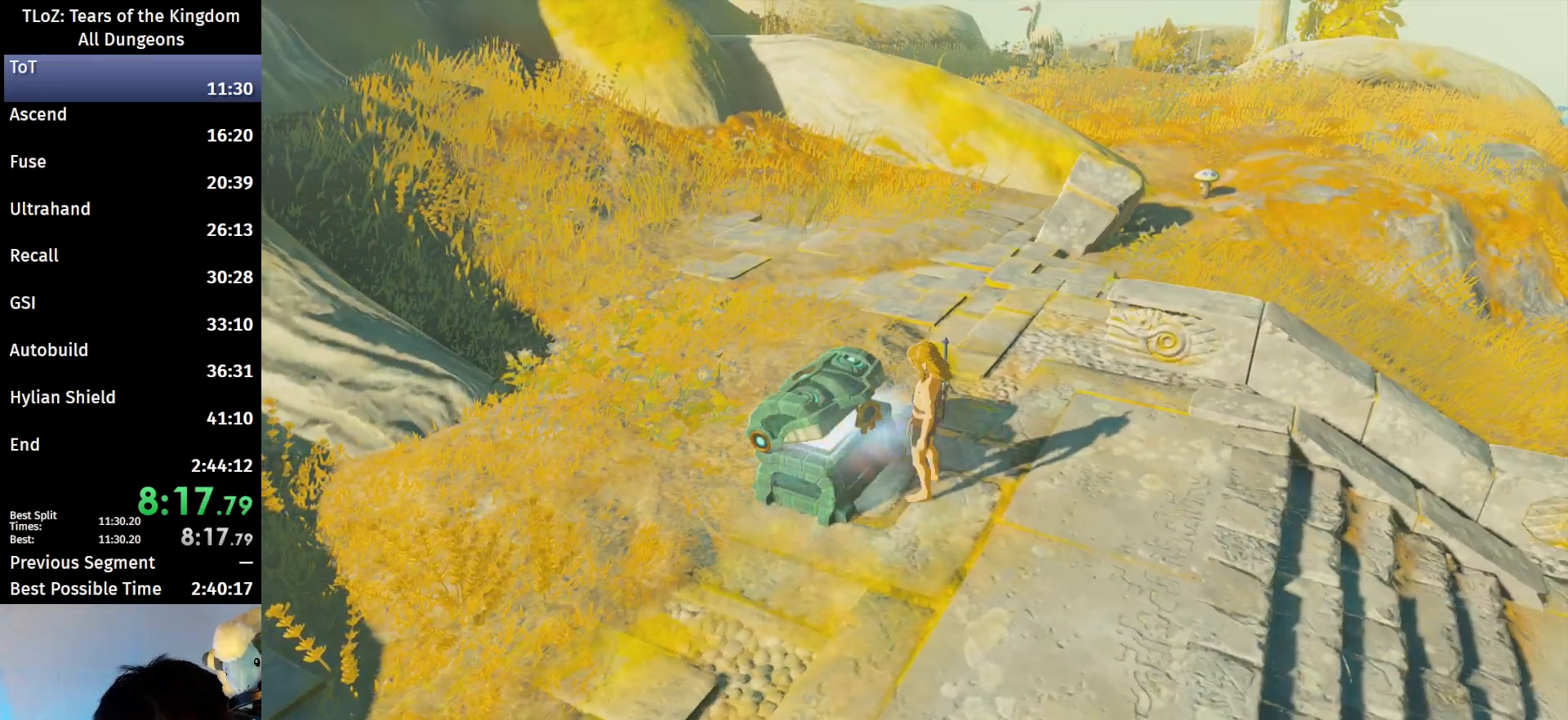
{"buttons": [], "left_stick": "right", "right_stick": "center", "events": [[67, "B", "down"], [100, "B", "up"]]}
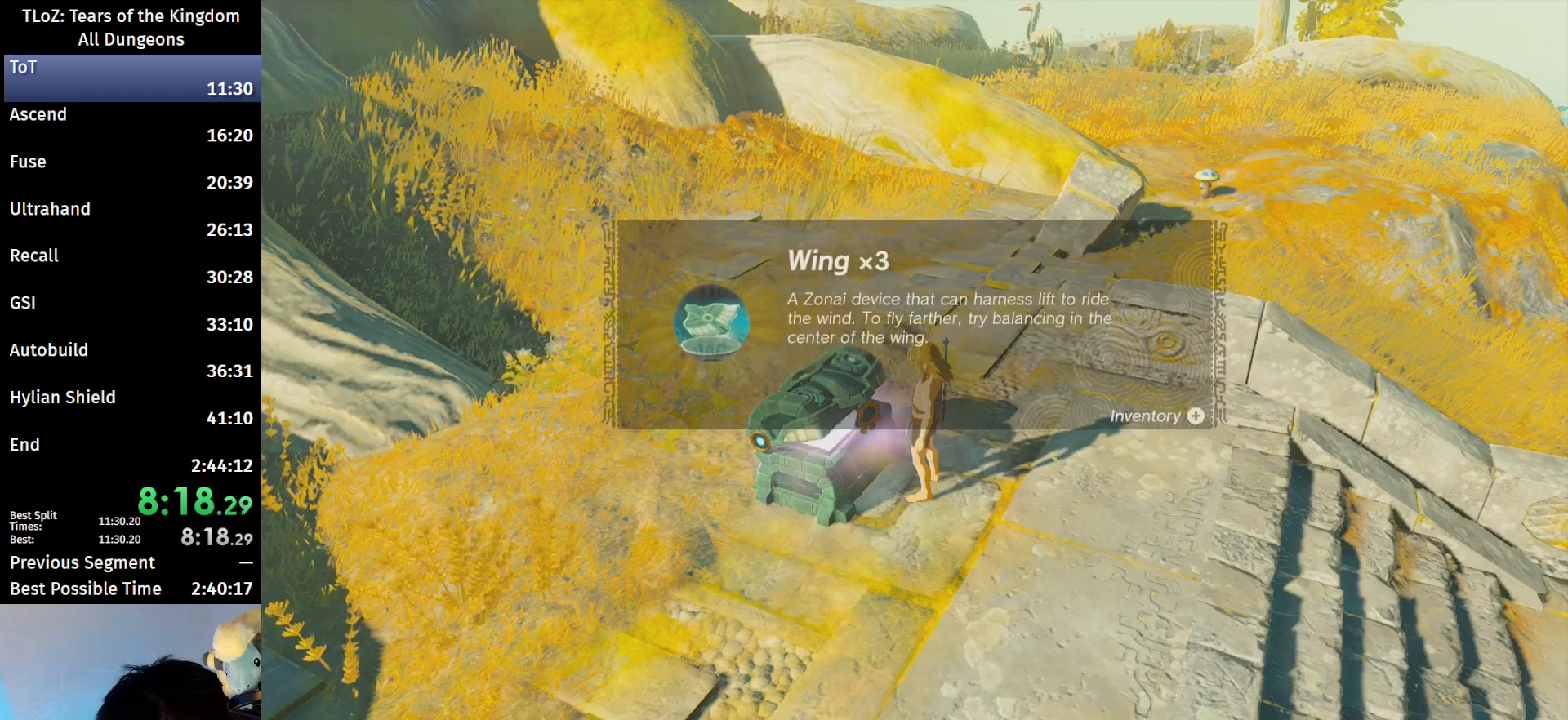
{"buttons": [], "left_stick": "right", "right_stick": "center", "events": [[67, "B", "down"], [100, "B", "up"], [433, "B", "down"], [467, "B", "up"]]}